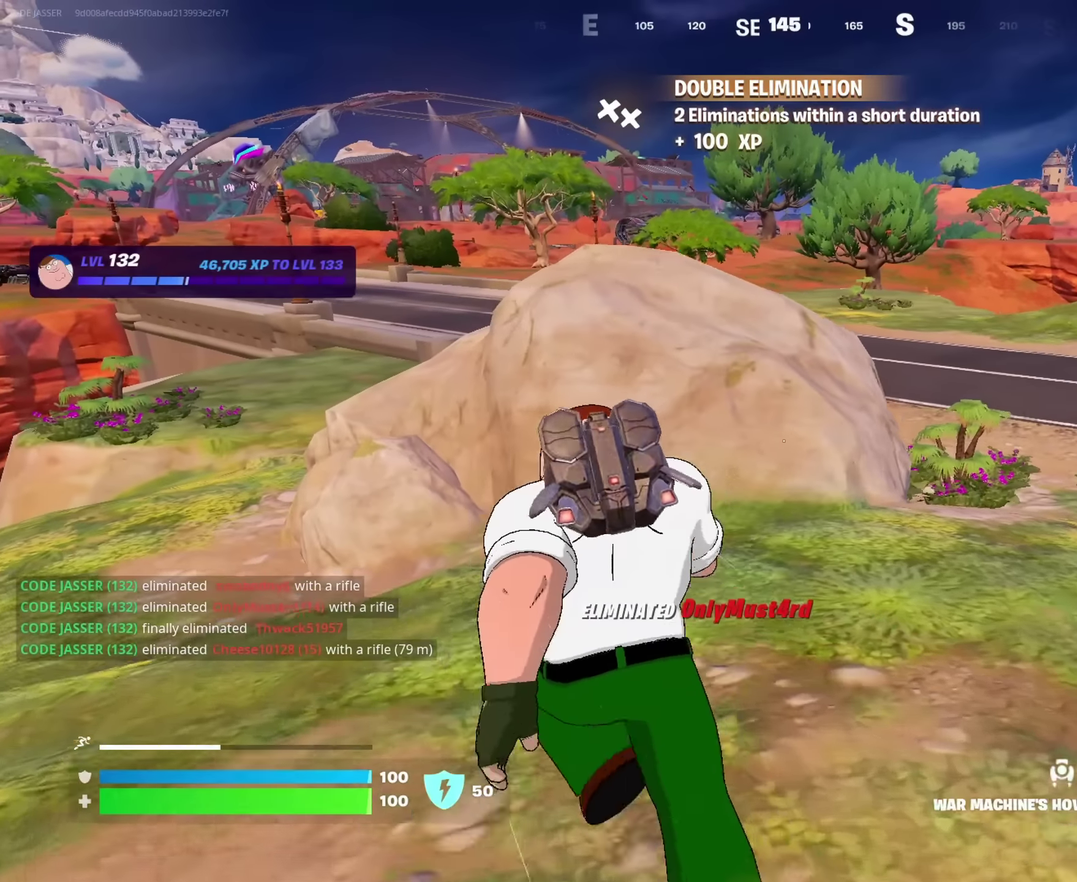
Gameplay with a controller (PlayStation layout); each line is a JSON object with the inputs held at the frame after it (dt_ms = milliseconds from this image to that frame). "events" lists button and stick changes between this image and that frame as [ms after this image, input, new state], when the widget could be followed in between. This document gives stick clicks only as held states, not as events.
{"dt_ms": 317, "buttons": ["CROSS"], "left_stick": "up-left", "right_stick": "right", "events": [[200, "right_stick", "right"], [267, "CROSS", "down"]]}
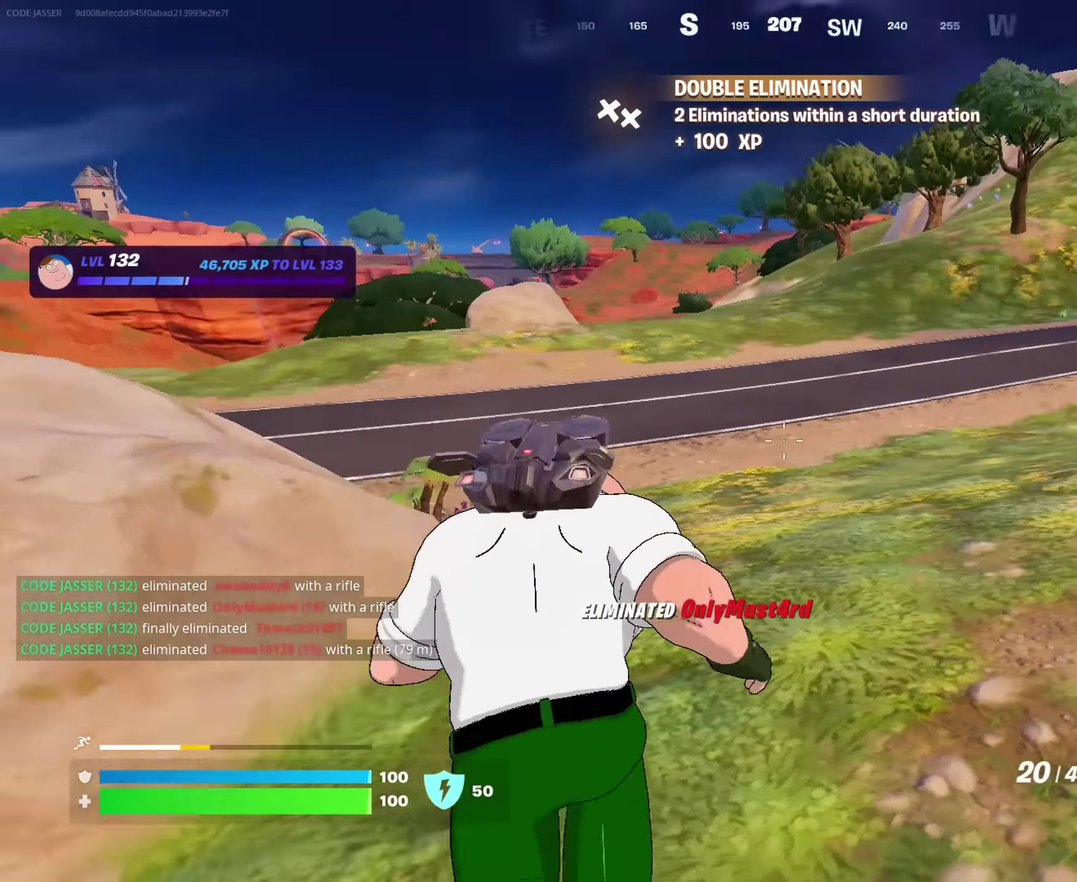
{"dt_ms": 683, "buttons": [], "left_stick": "left", "right_stick": "up-left"}
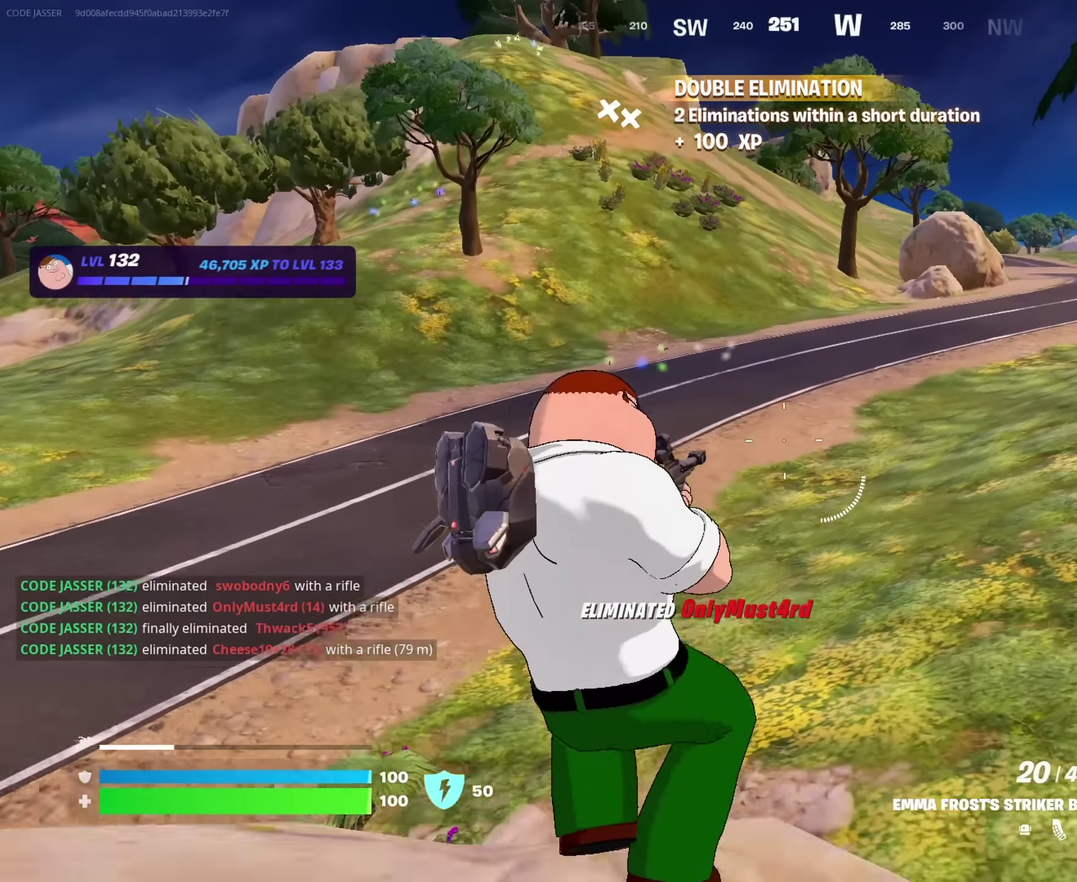
{"dt_ms": 317, "buttons": ["SQUARE"], "left_stick": "left", "right_stick": "center"}
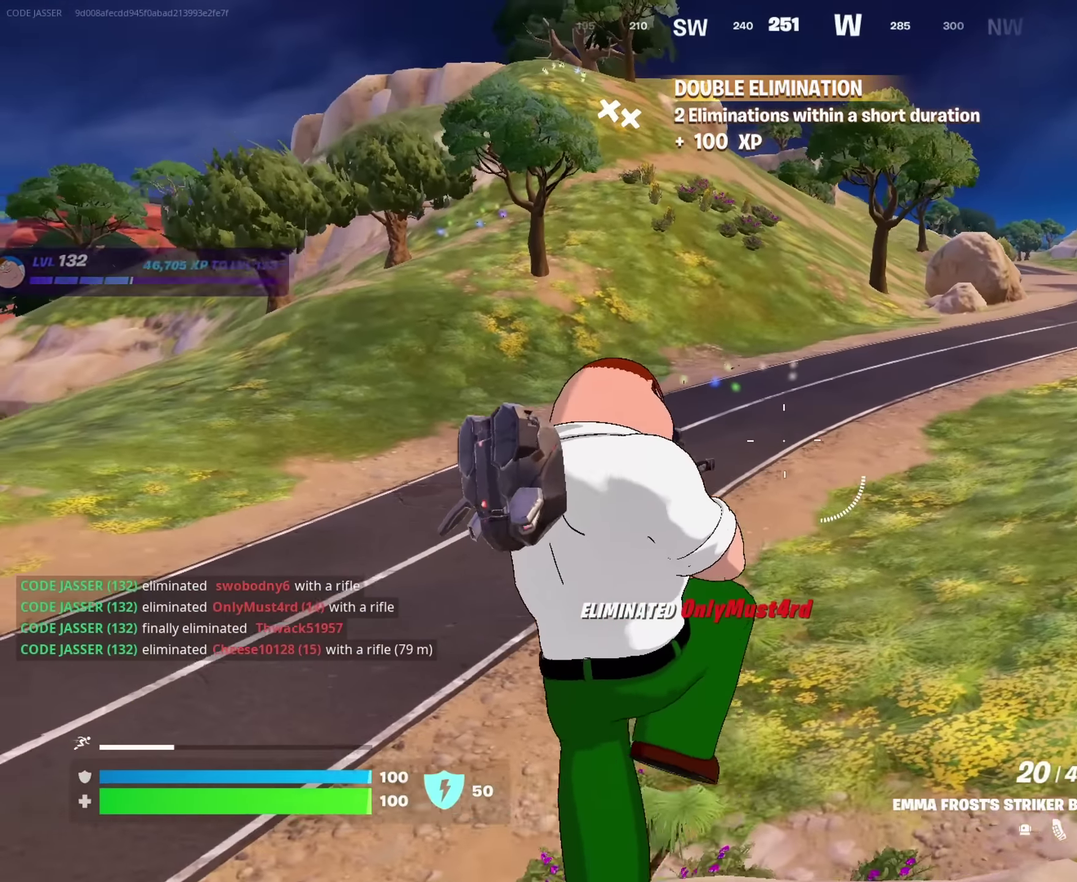
{"dt_ms": 683, "buttons": [], "left_stick": "up", "right_stick": "left"}
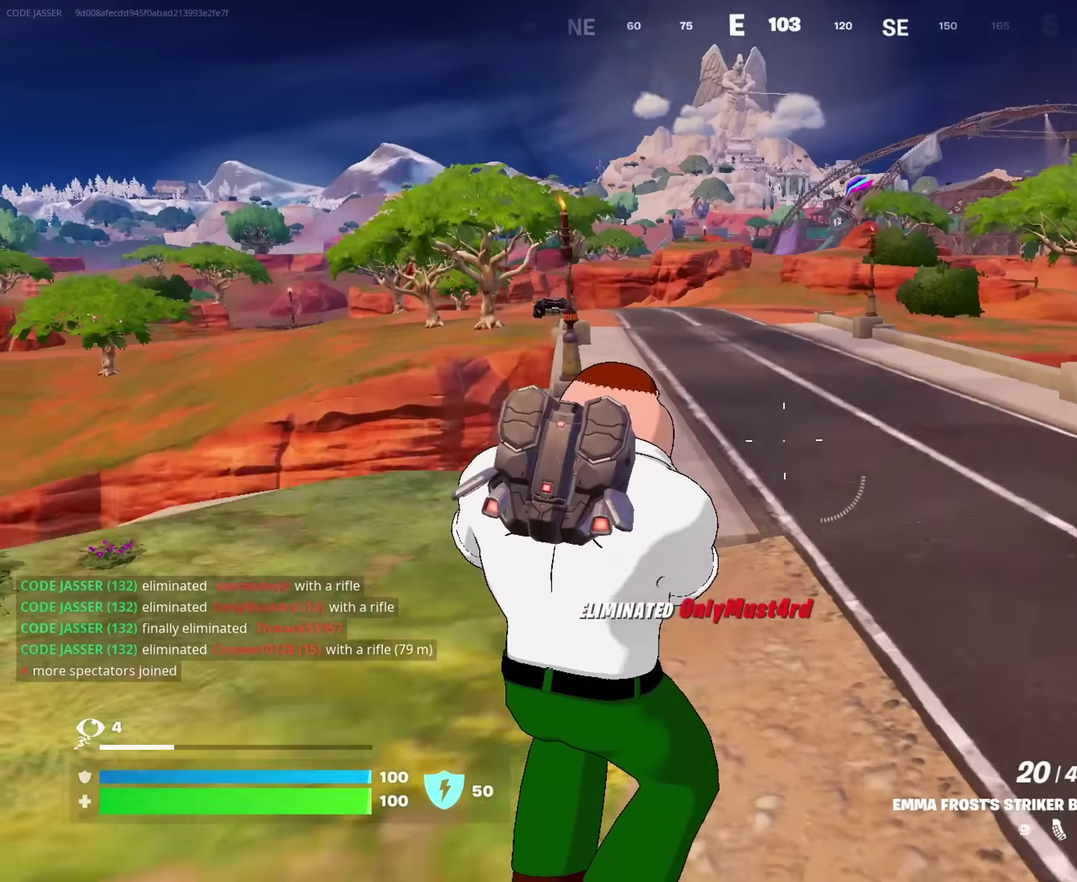
{"dt_ms": 317, "buttons": ["CROSS", "SQUARE"], "left_stick": "up", "right_stick": "center", "events": [[17, "right_stick", "center"], [267, "CROSS", "down"], [300, "SQUARE", "down"]]}
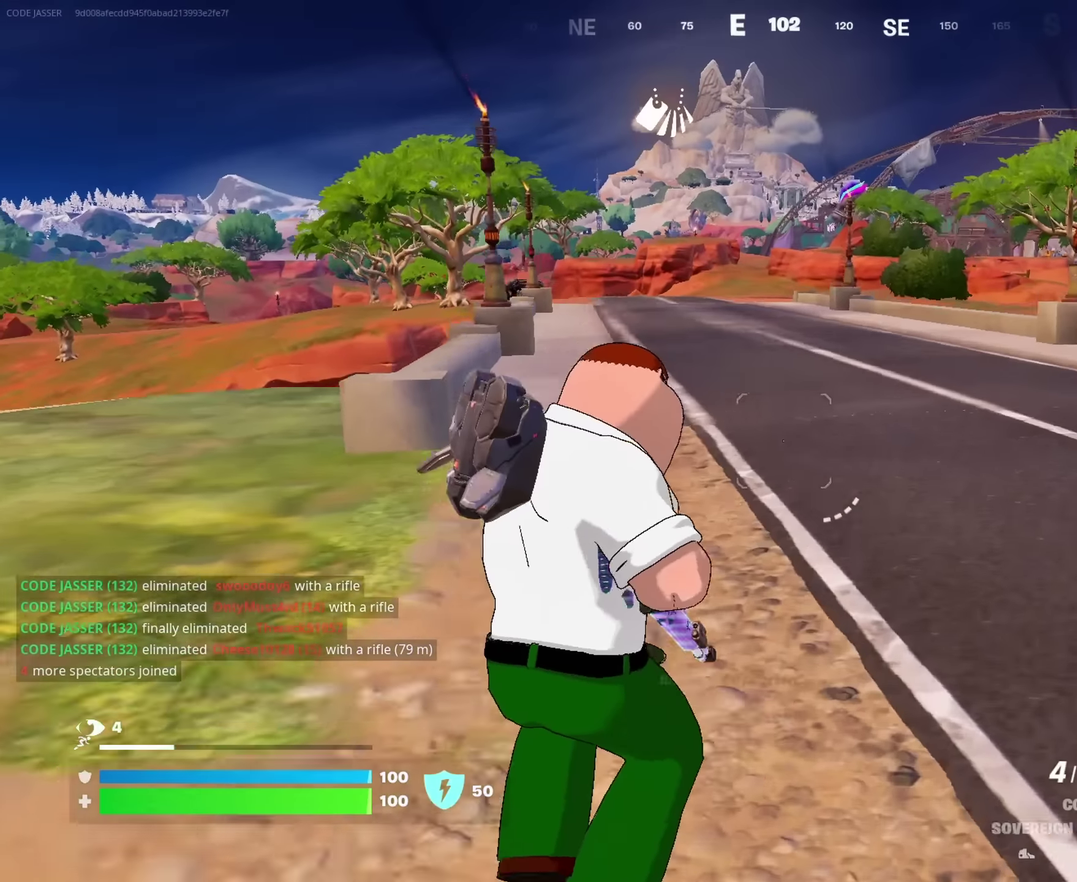
{"dt_ms": 900, "buttons": [], "left_stick": "up-right", "right_stick": "center", "events": [[17, "CROSS", "up"], [50, "SQUARE", "up"], [117, "left_stick", "center"], [133, "SQUARE", "down"], [233, "SQUARE", "up"], [383, "left_stick", "up"], [633, "left_stick", "up-right"], [683, "right_stick", "left"], [767, "right_stick", "center"]]}
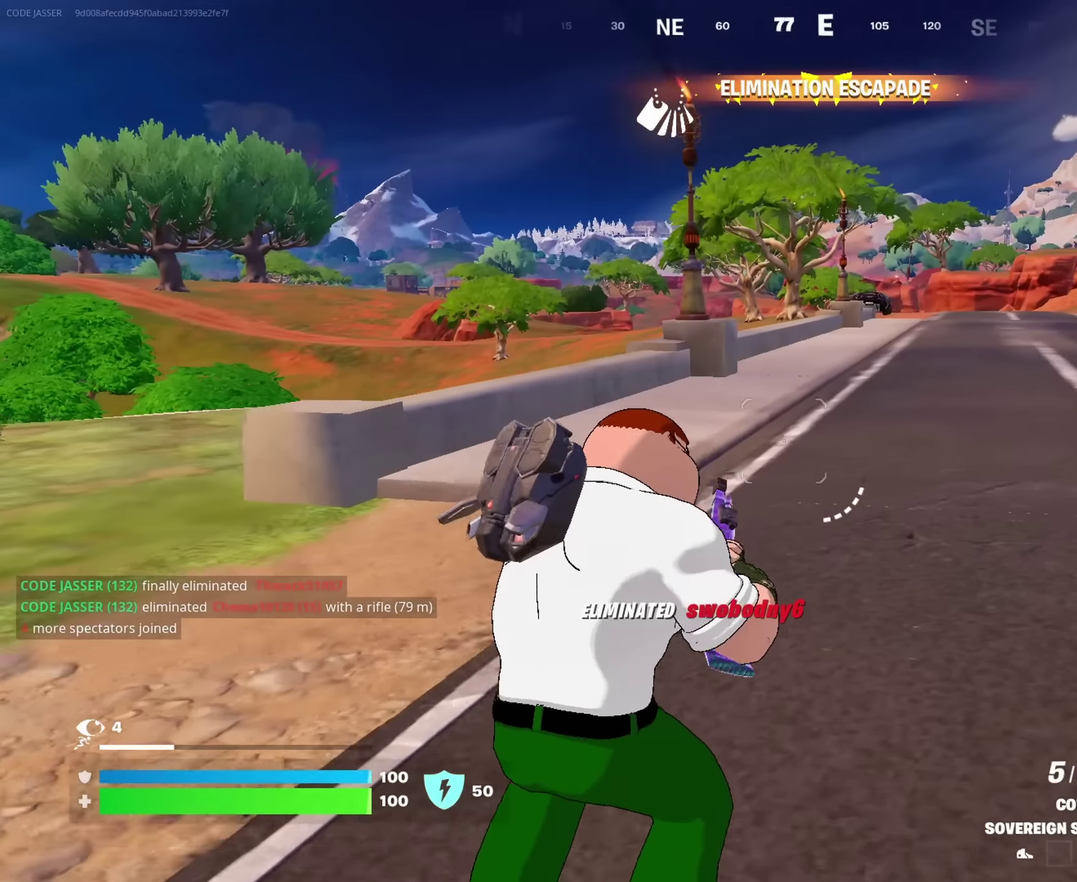
{"dt_ms": 283, "buttons": [], "left_stick": "up-right", "right_stick": "center", "events": []}
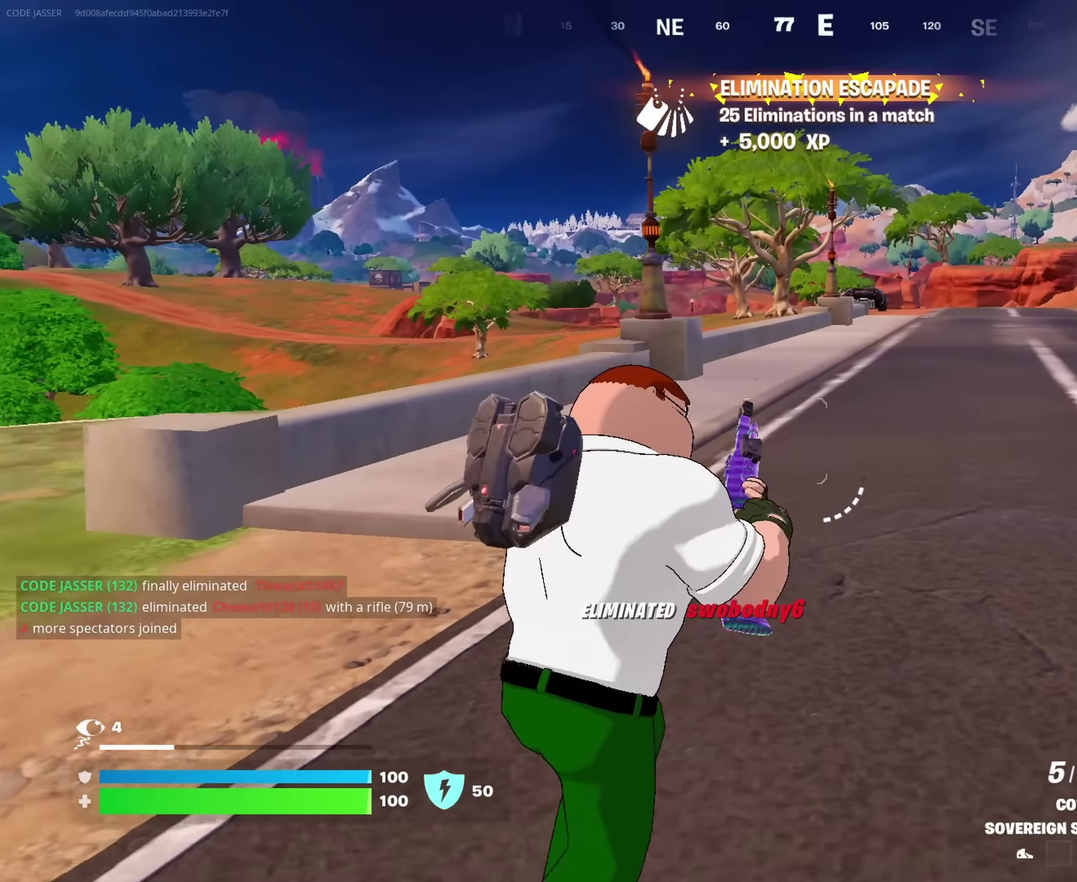
{"dt_ms": 717, "buttons": [], "left_stick": "up-right", "right_stick": "center", "events": []}
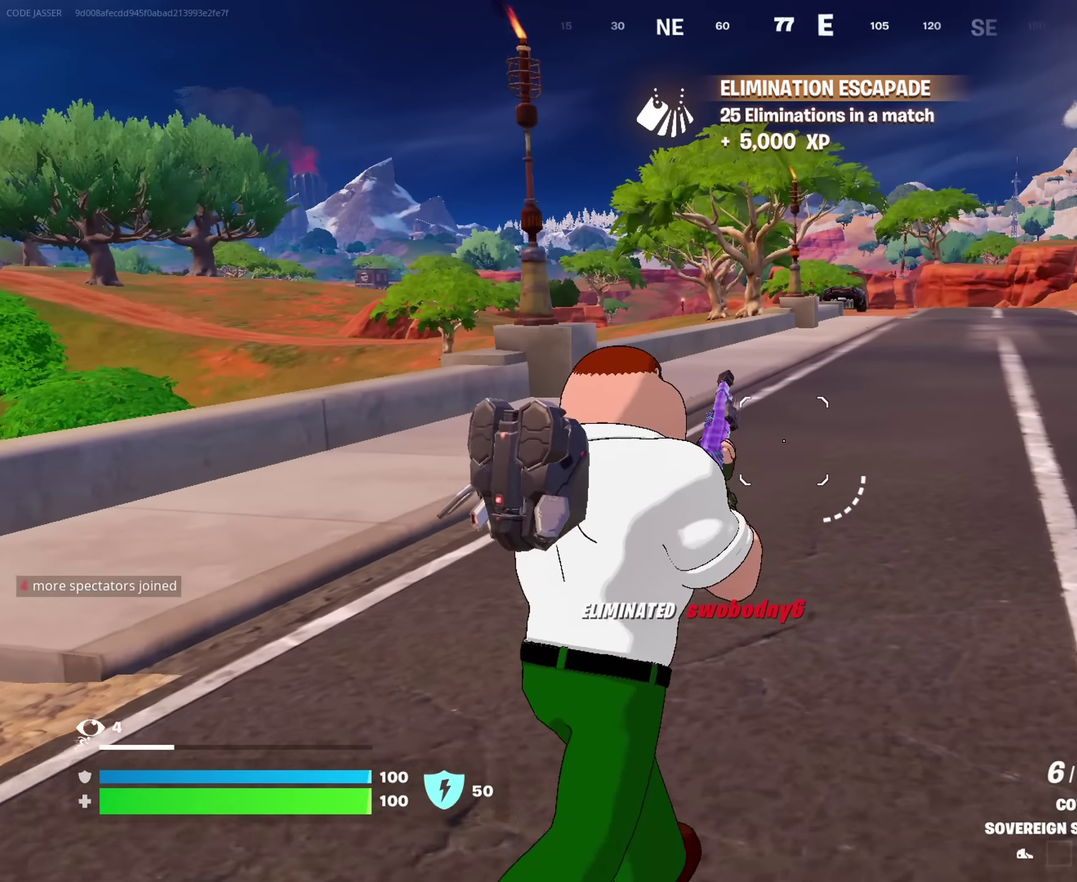
{"dt_ms": 283, "buttons": [], "left_stick": "up", "right_stick": "center", "events": [[283, "left_stick", "up"]]}
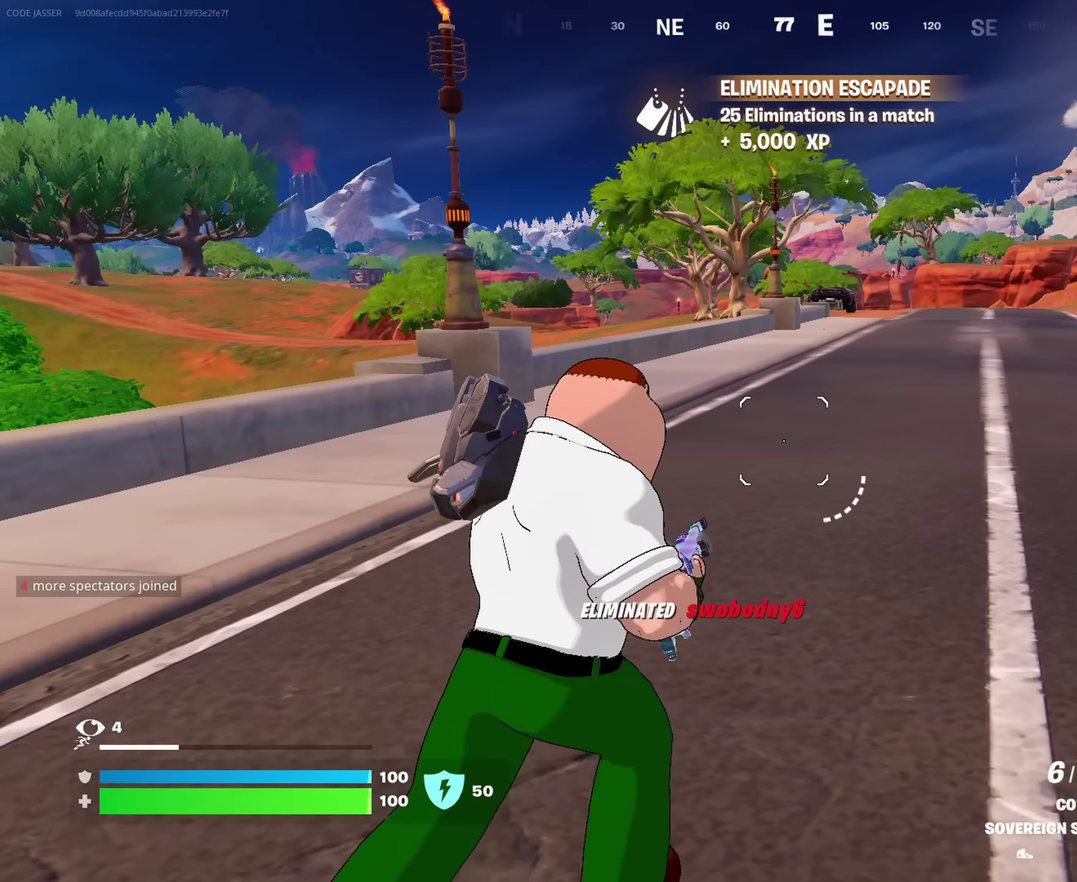
{"dt_ms": 717, "buttons": [], "left_stick": "up-left", "right_stick": "center"}
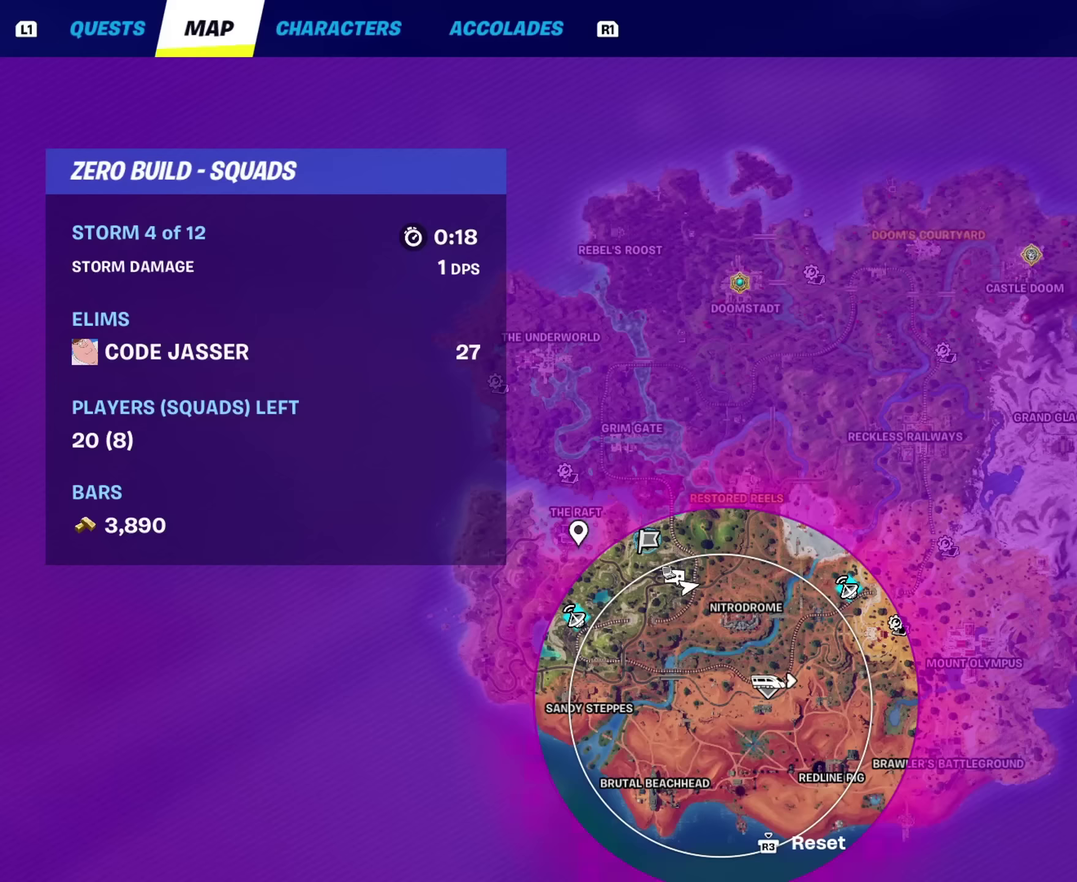
{"dt_ms": 283, "buttons": [], "left_stick": "up-right", "right_stick": "center", "events": [[33, "left_stick", "up"], [100, "left_stick", "up-right"]]}
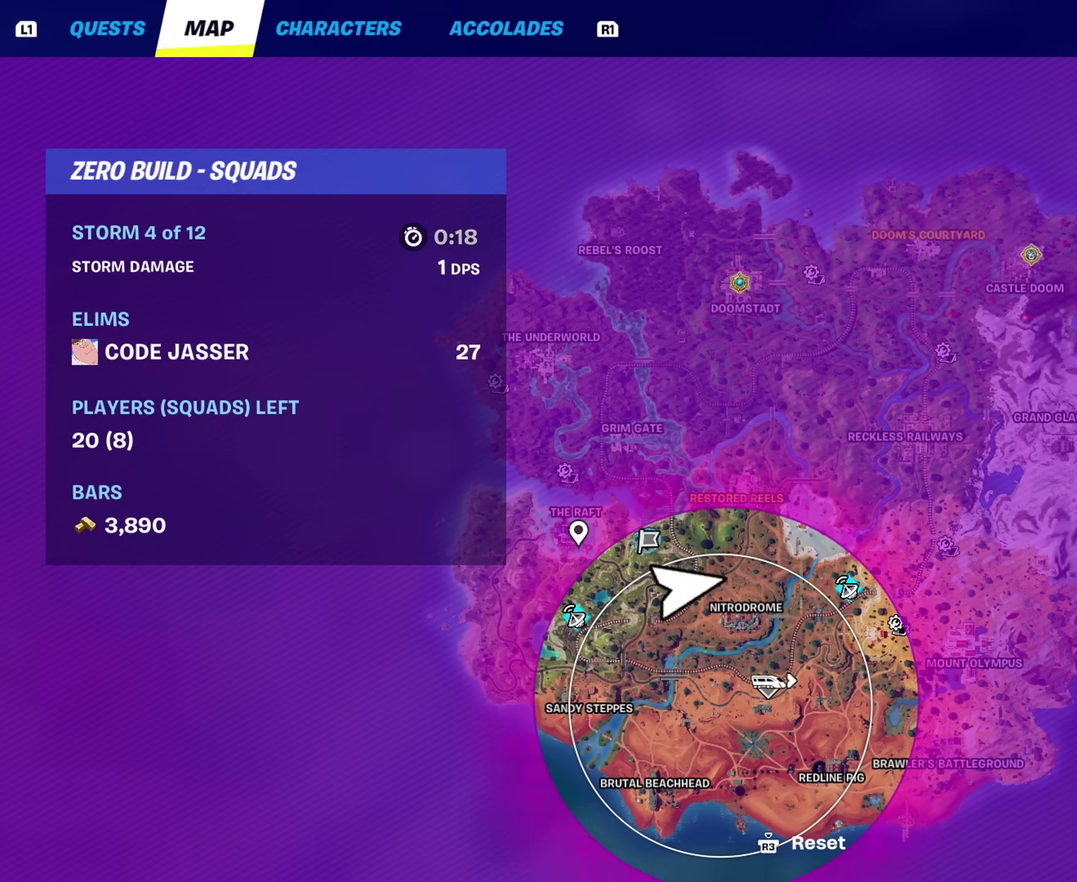
{"dt_ms": 500, "buttons": [], "left_stick": "up-right", "right_stick": "center", "events": []}
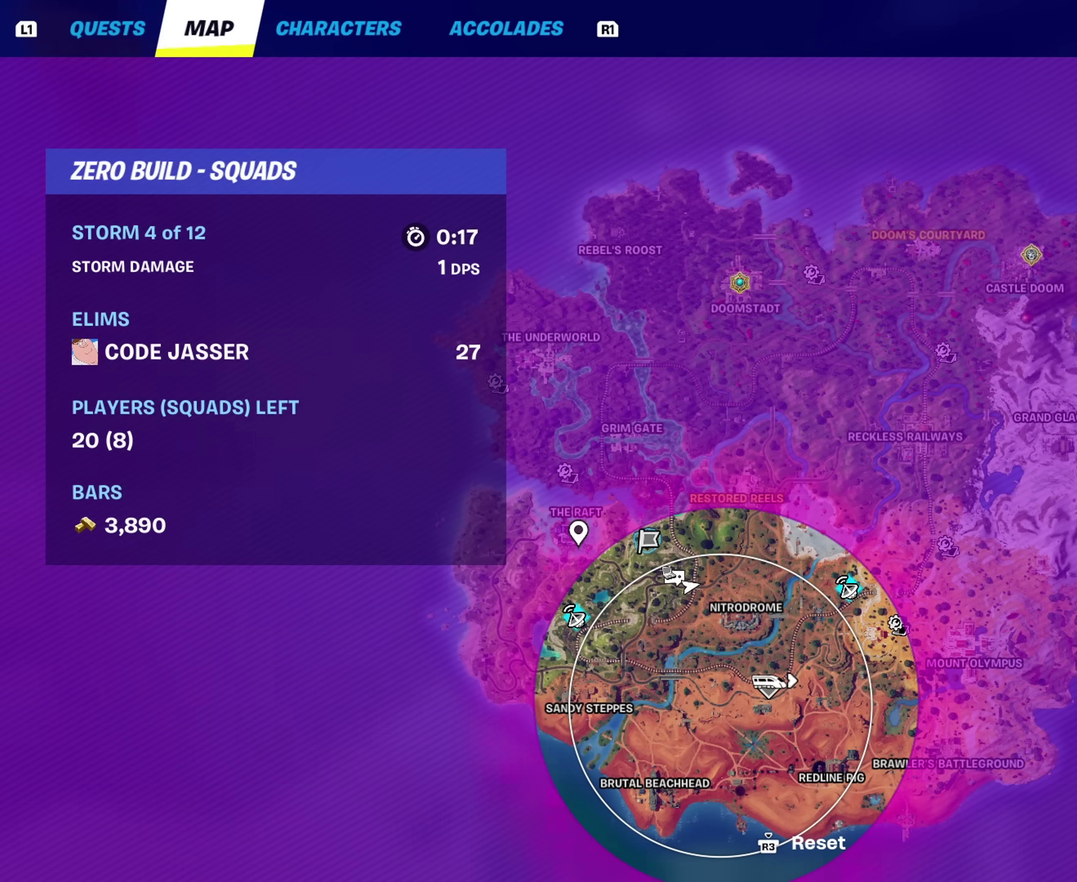
{"dt_ms": 500, "buttons": [], "left_stick": "up-right", "right_stick": "center", "events": [[350, "CIRCLE", "down"], [434, "CIRCLE", "up"]]}
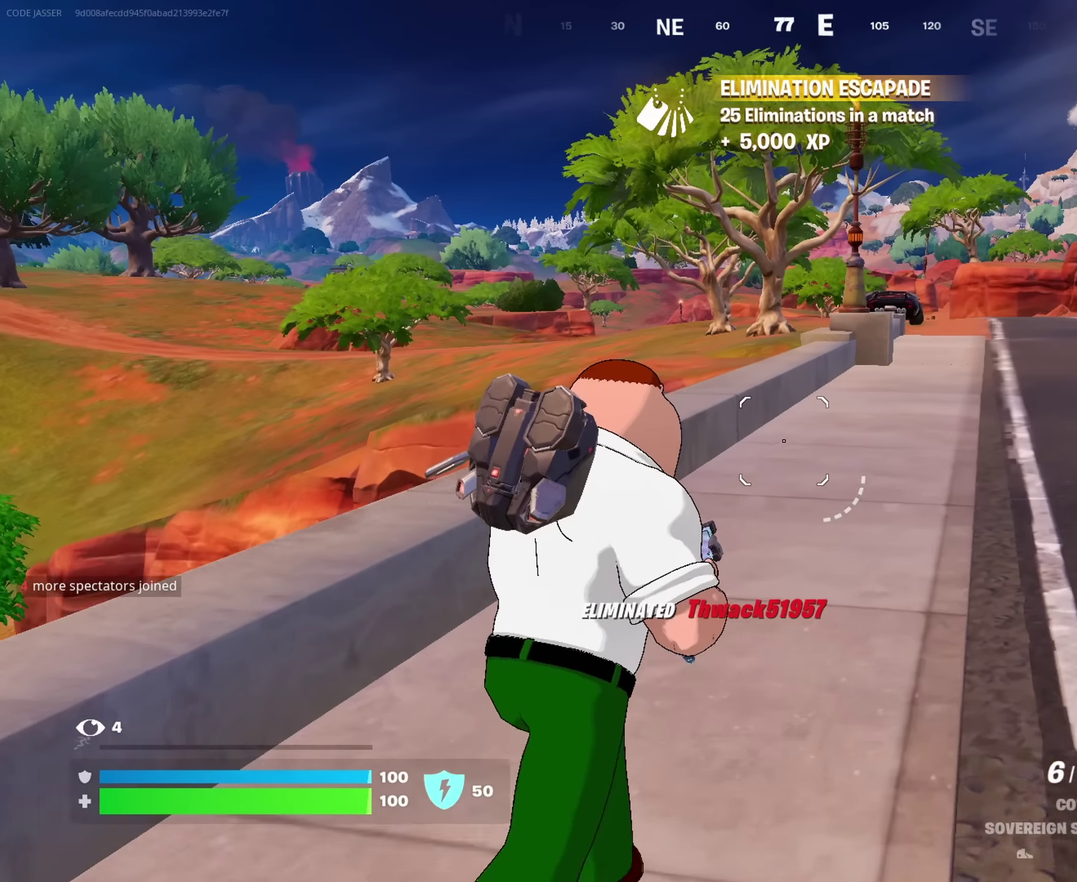
{"dt_ms": 617, "buttons": [], "left_stick": "up", "right_stick": "center", "events": [[434, "left_stick", "up"]]}
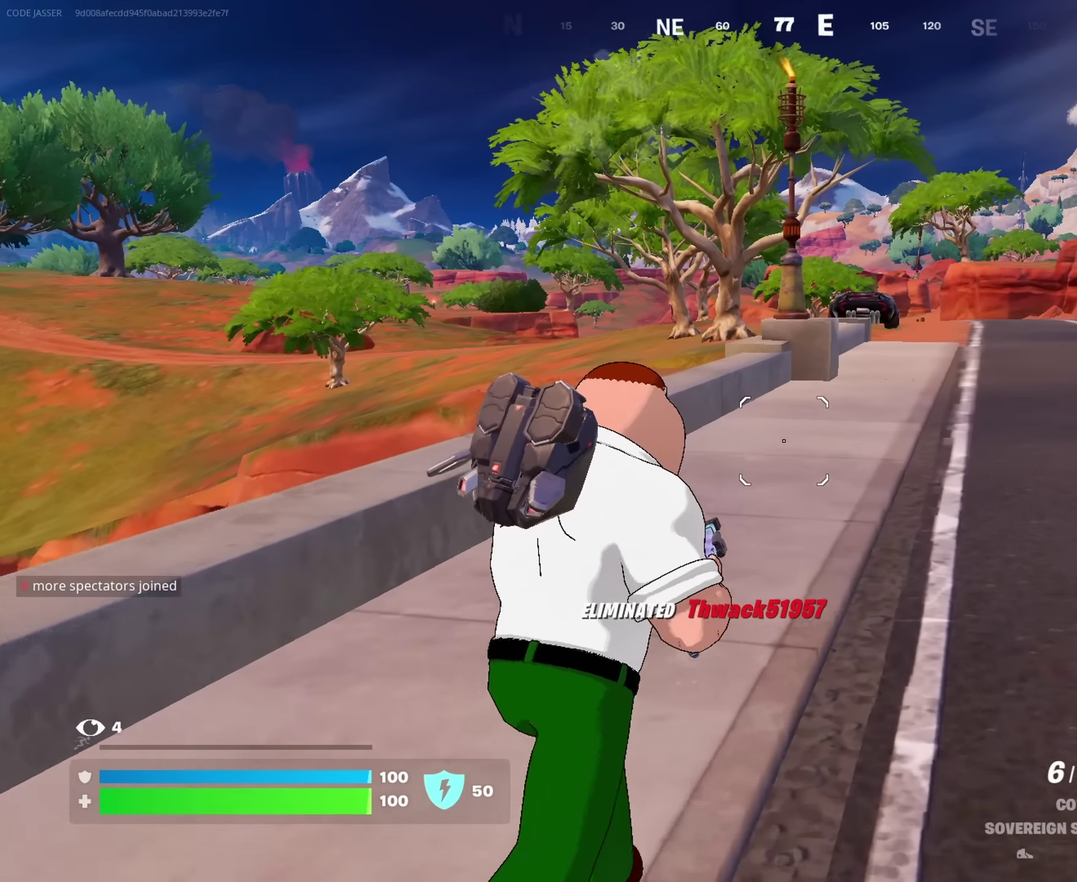
{"dt_ms": 383, "buttons": ["CROSS"], "left_stick": "up", "right_stick": "center", "events": [[333, "CROSS", "down"]]}
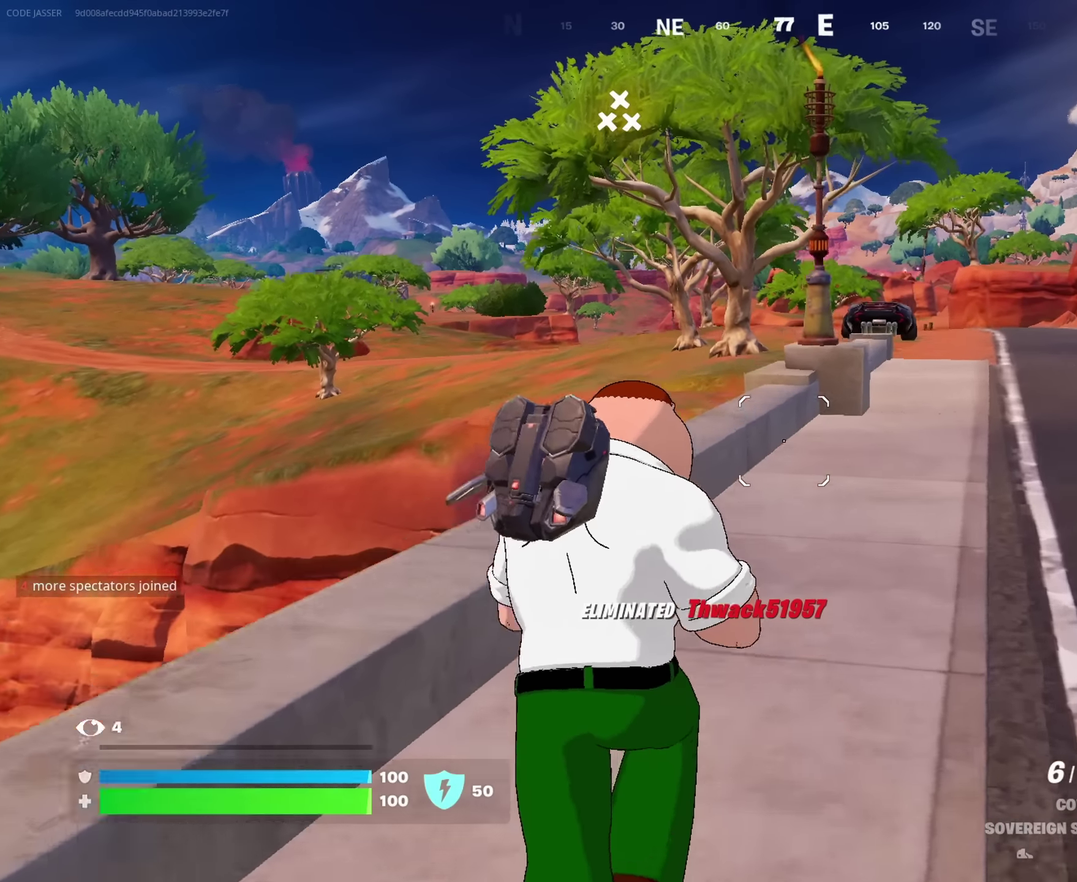
{"dt_ms": 517, "buttons": ["CROSS"], "left_stick": "up-right", "right_stick": "center", "events": [[50, "CROSS", "up"], [134, "CROSS", "down"], [334, "left_stick", "up-right"]]}
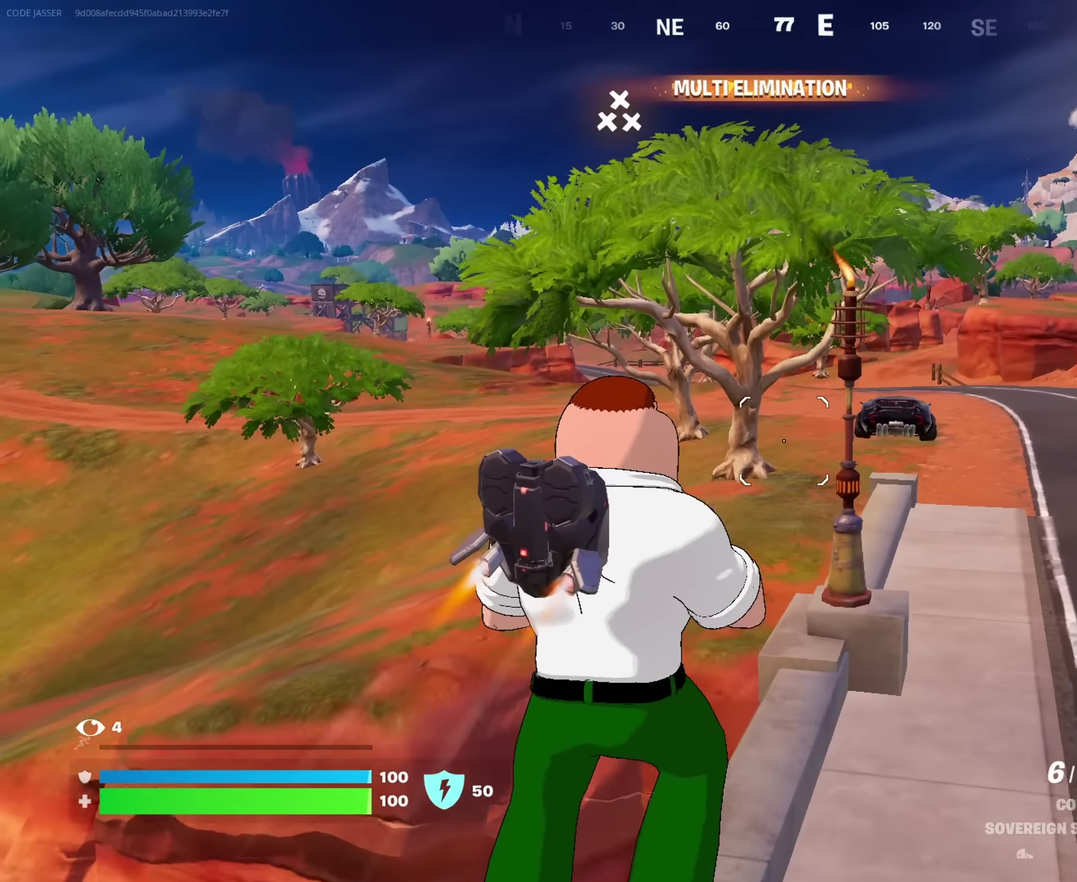
{"dt_ms": 483, "buttons": ["CROSS"], "left_stick": "up-right", "right_stick": "center", "events": []}
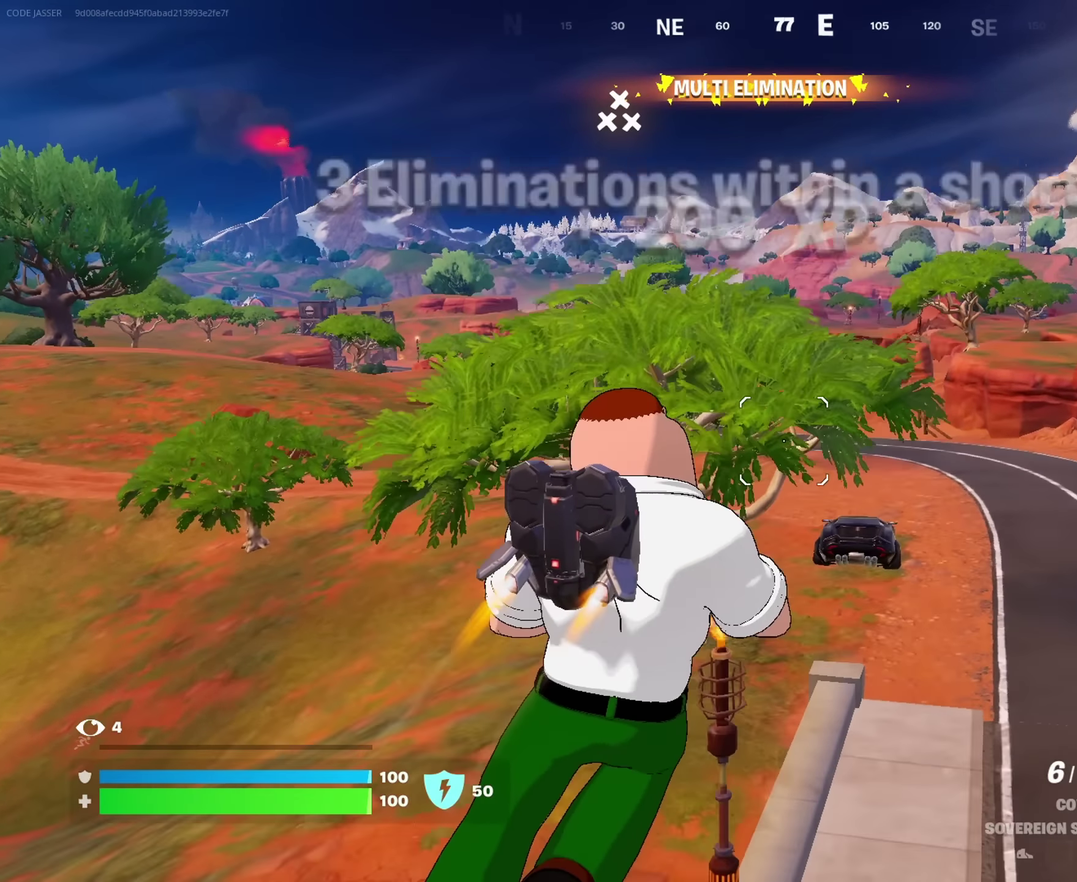
{"dt_ms": 517, "buttons": [], "left_stick": "up-right", "right_stick": "center", "events": [[17, "CROSS", "up"], [317, "right_stick", "left"], [517, "right_stick", "center"]]}
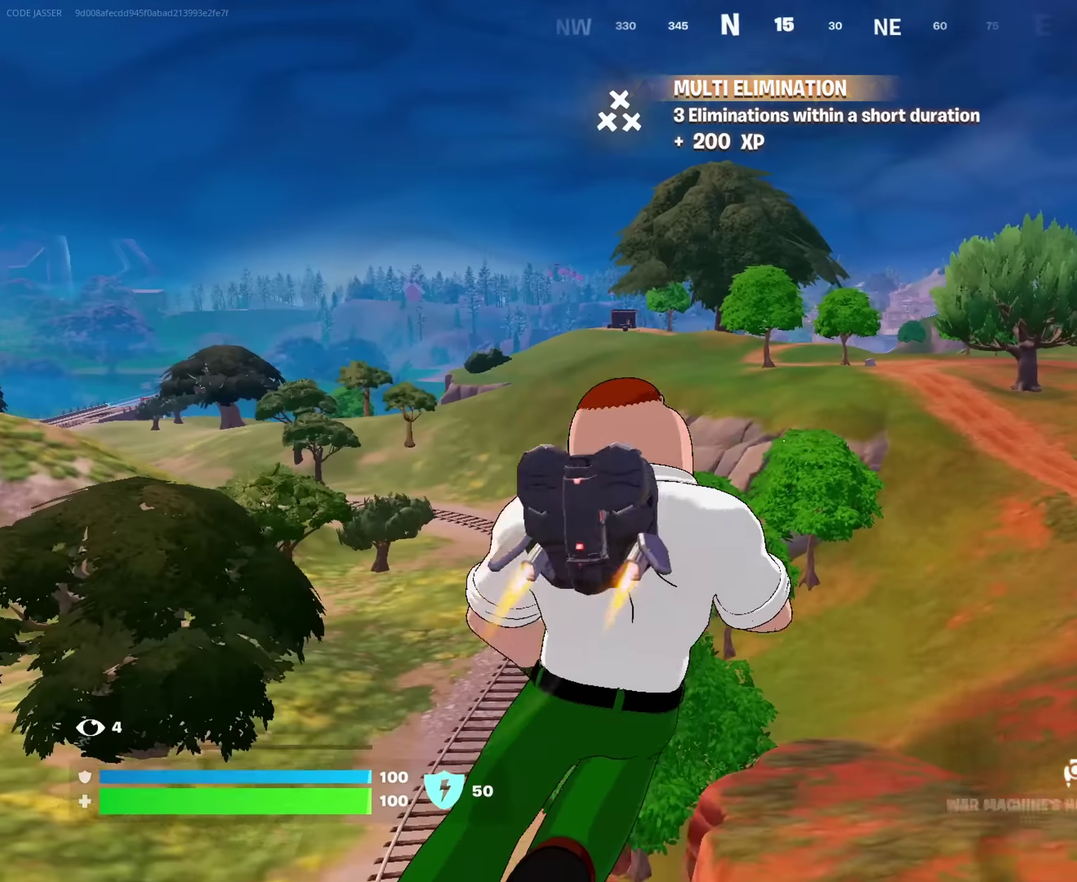
{"dt_ms": 483, "buttons": ["R2"], "left_stick": "up-right", "right_stick": "down-left", "events": [[450, "R2", "down"], [450, "right_stick", "down-left"]]}
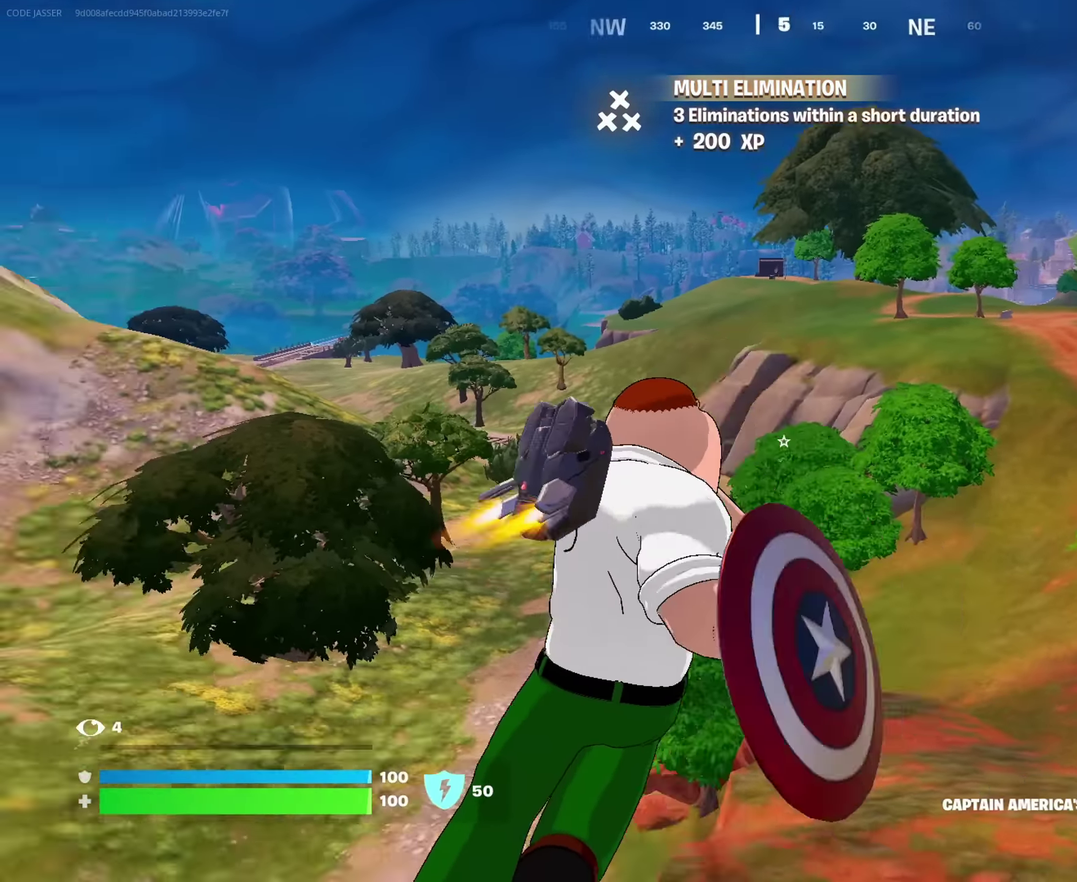
{"dt_ms": 517, "buttons": [], "left_stick": "down", "right_stick": "right", "events": [[17, "right_stick", "left"], [100, "left_stick", "right"], [134, "right_stick", "center"], [167, "R2", "up"], [250, "left_stick", "down-right"], [383, "left_stick", "down"], [417, "right_stick", "right"]]}
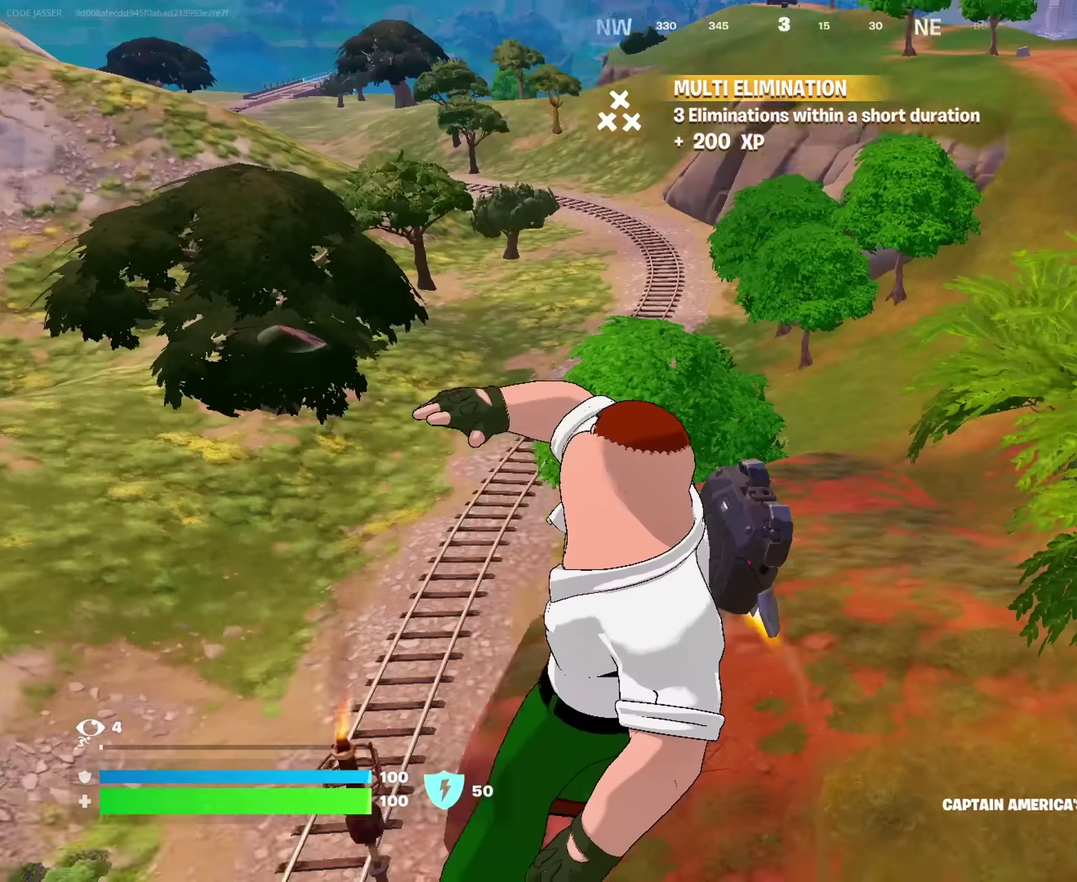
{"dt_ms": 483, "buttons": [], "left_stick": "up", "right_stick": "center", "events": [[16, "left_stick", "down-right"], [66, "left_stick", "right"], [66, "right_stick", "center"], [133, "left_stick", "up-right"], [216, "right_stick", "right"], [333, "left_stick", "up"], [383, "right_stick", "center"]]}
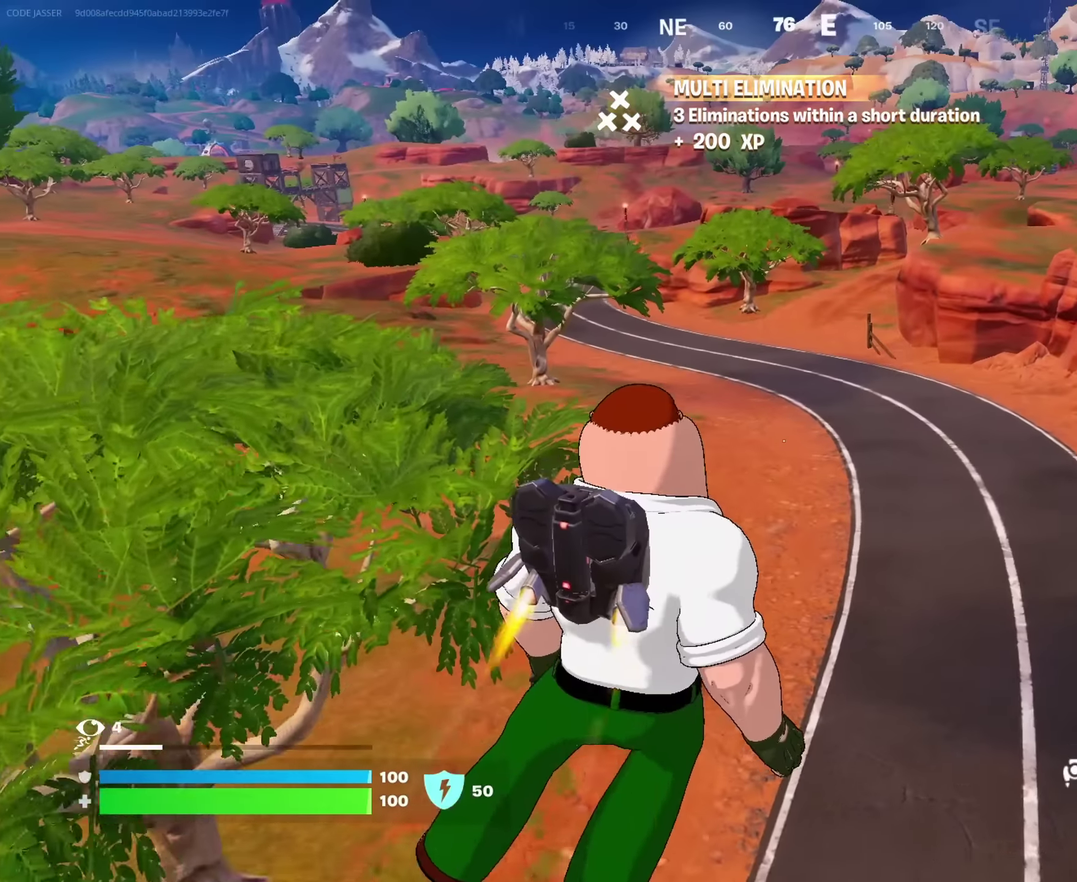
{"dt_ms": 417, "buttons": ["L2"], "left_stick": "up-right", "right_stick": "center", "events": [[150, "left_stick", "up-right"], [350, "right_stick", "left"], [417, "L2", "down"], [417, "right_stick", "center"]]}